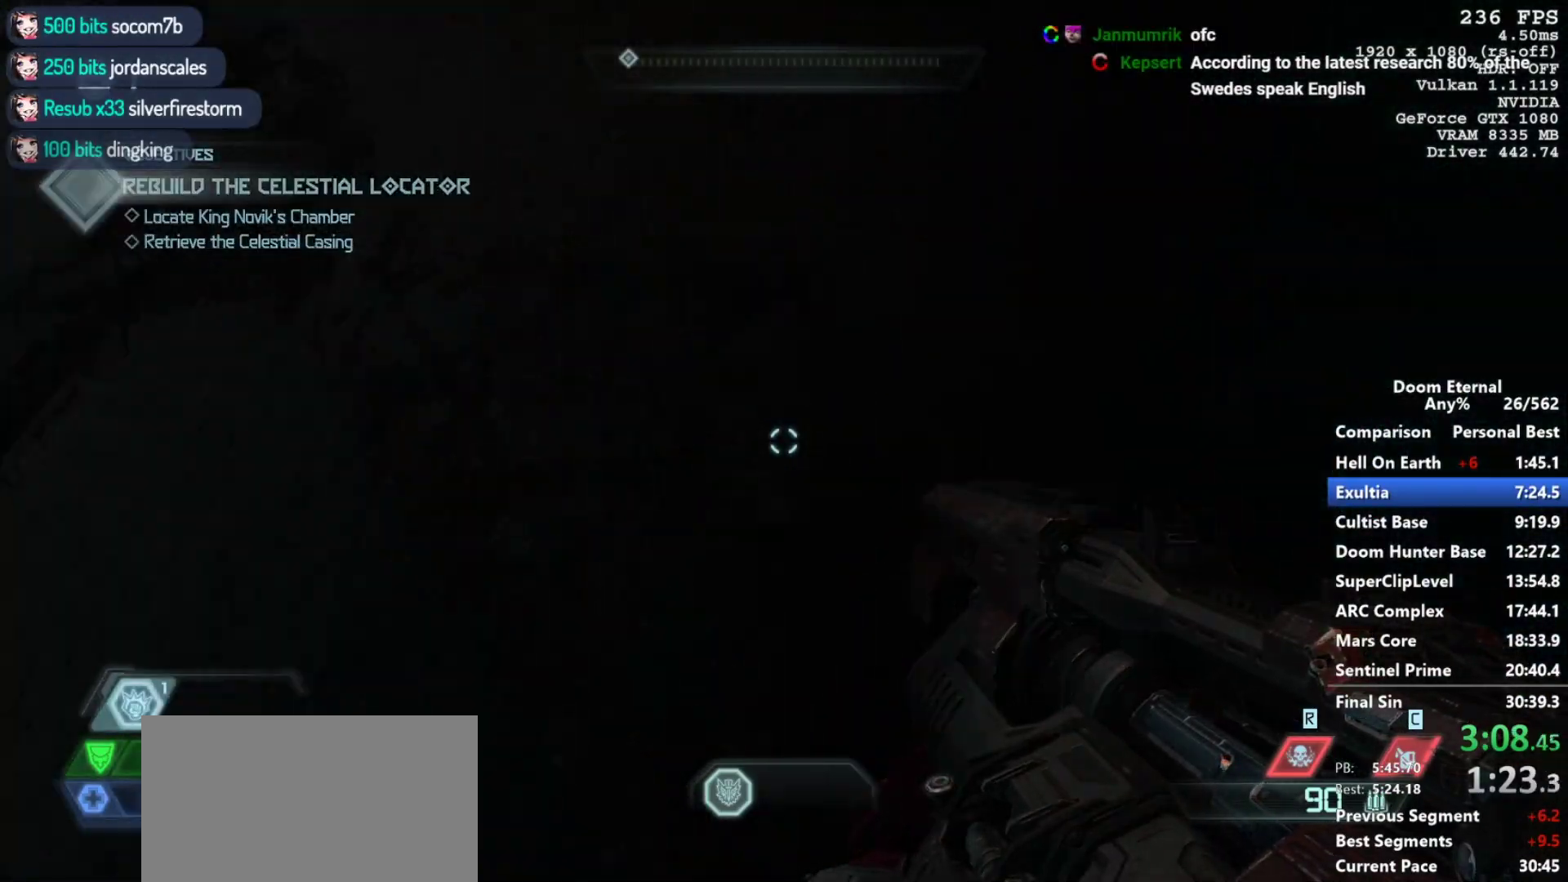
Gameplay with keyboard and mouse; each line is a JSON object with the keys and mouse buttons held at the frame after it. "events" lists presses ("down") and releases ("up") of "1", "2", "3", "4", "5", "a", "alt", "c", "ctrl", "d", "e", "f", "q", "r", "s", "shift", "space", "tab", "v", "w", "x", "z", "mouse_left", "mouse_middle", "mouse_right", "mouse_mb4", "mouse_mb5", "mouse_wheel_up" and "mouse_wheel_down" between this image and that frame as [ms after this image, input, new state], when the widget could be followed in between. "mouse_left", "mouse_middle", "mouse_right", "mouse_mb4", "mouse_mb5", "mouse_wheel_up", "mouse_wheel_down" = the "left", "middle", "right", "mb4", "mb5", "wheel_up", "wheel_down" buttons of the "mouse" list. No other keys are recorded. Not read: mouse_move.
{"keys": ["a", "w"], "mouse": [], "events": [[67, "a", "up"], [217, "a", "down"], [217, "w", "down"], [400, "a", "up"], [500, "a", "down"]]}
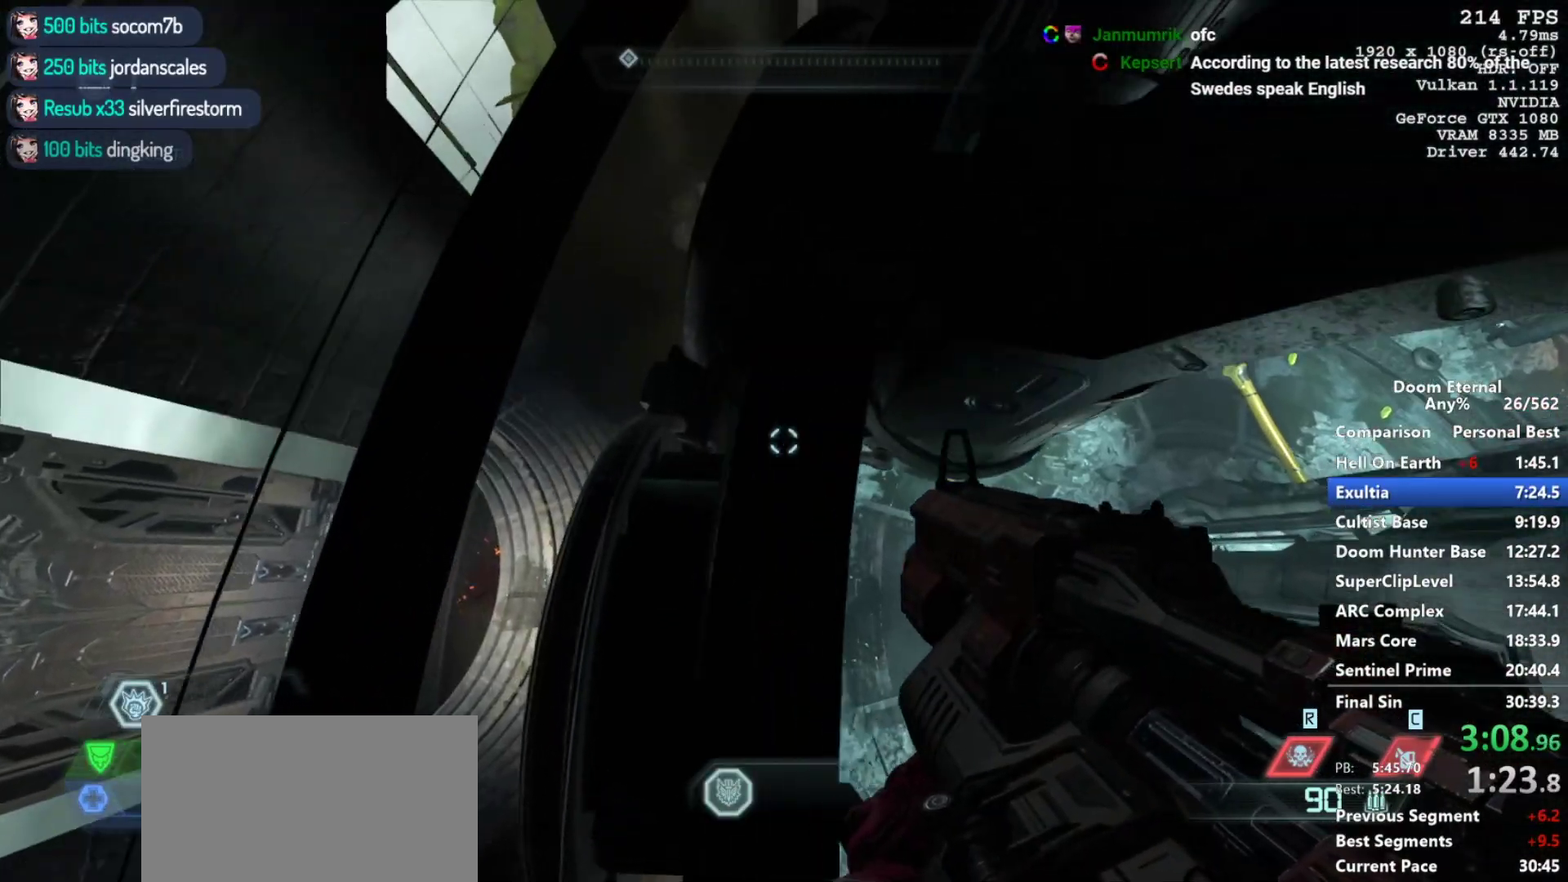
{"keys": ["a"], "mouse": [], "events": [[217, "a", "up"], [417, "w", "up"], [500, "a", "down"]]}
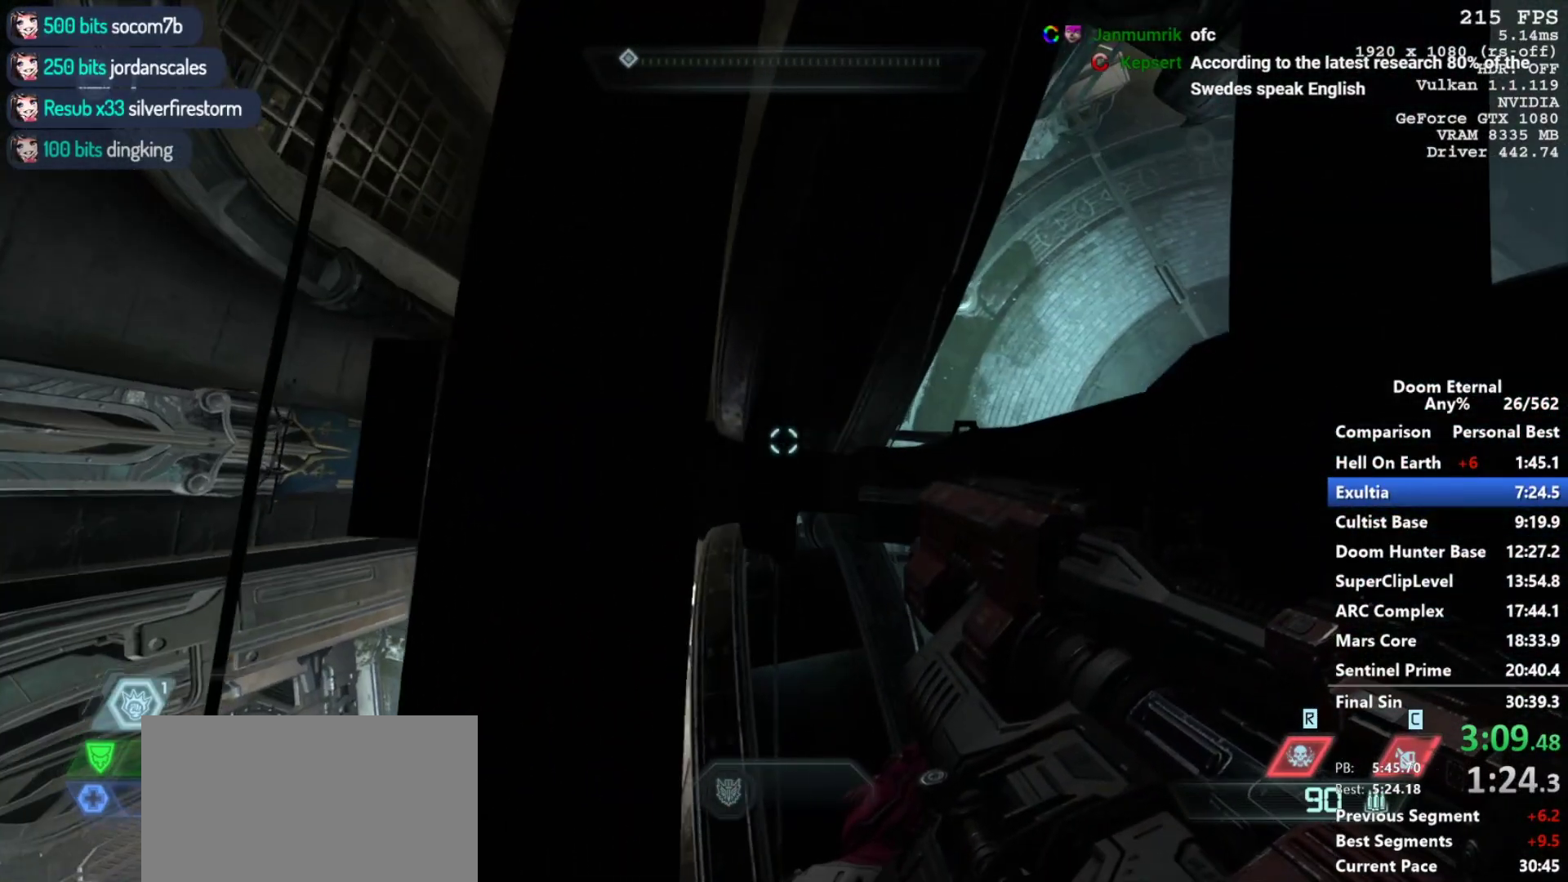
{"keys": [], "mouse": [], "events": [[50, "w", "down"], [200, "a", "up"], [200, "w", "up"], [383, "a", "down"], [483, "a", "up"]]}
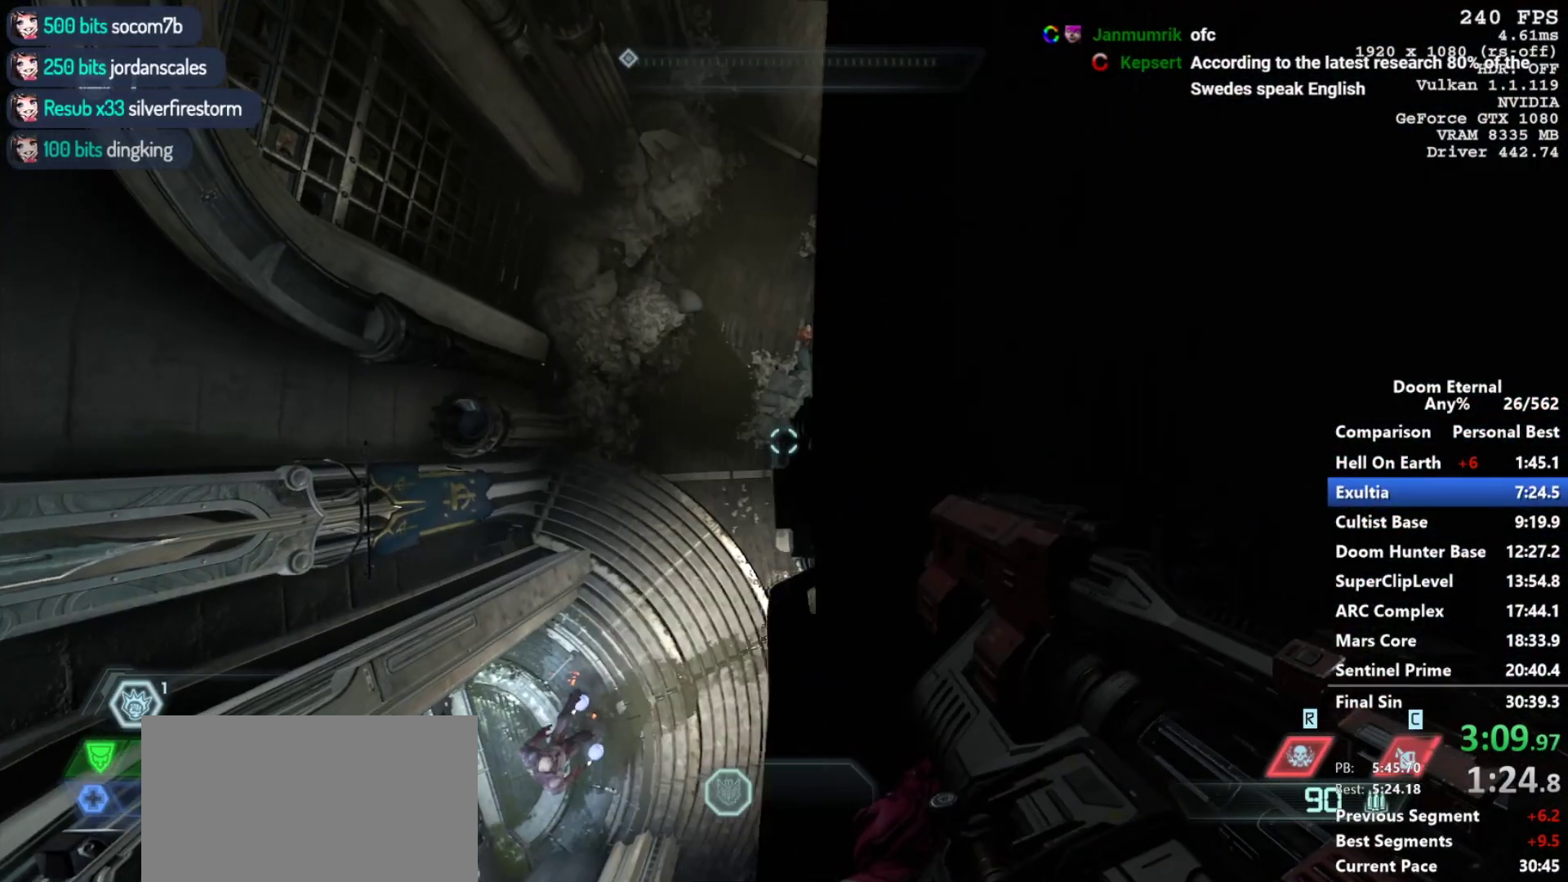
{"keys": ["d", "s", "space"], "mouse": [], "events": [[300, "d", "down"], [350, "s", "down"], [400, "d", "up"], [450, "space", "down"], [483, "d", "down"]]}
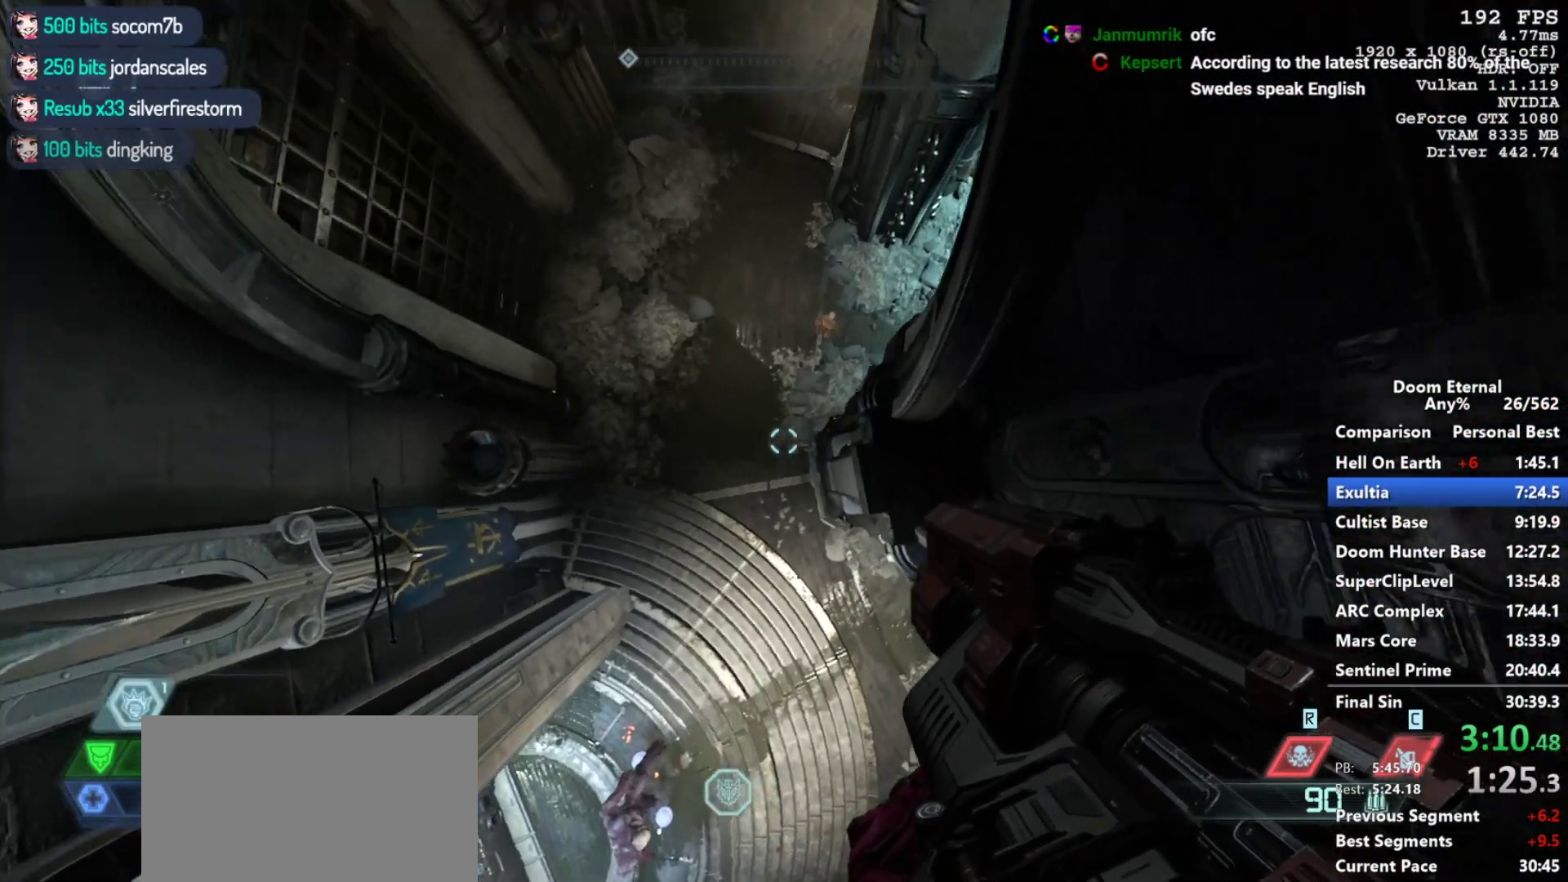
{"keys": [], "mouse": [], "events": [[33, "s", "up"], [33, "space", "up"], [133, "space", "down"], [133, "w", "down"], [217, "d", "up"], [217, "space", "up"], [450, "w", "up"]]}
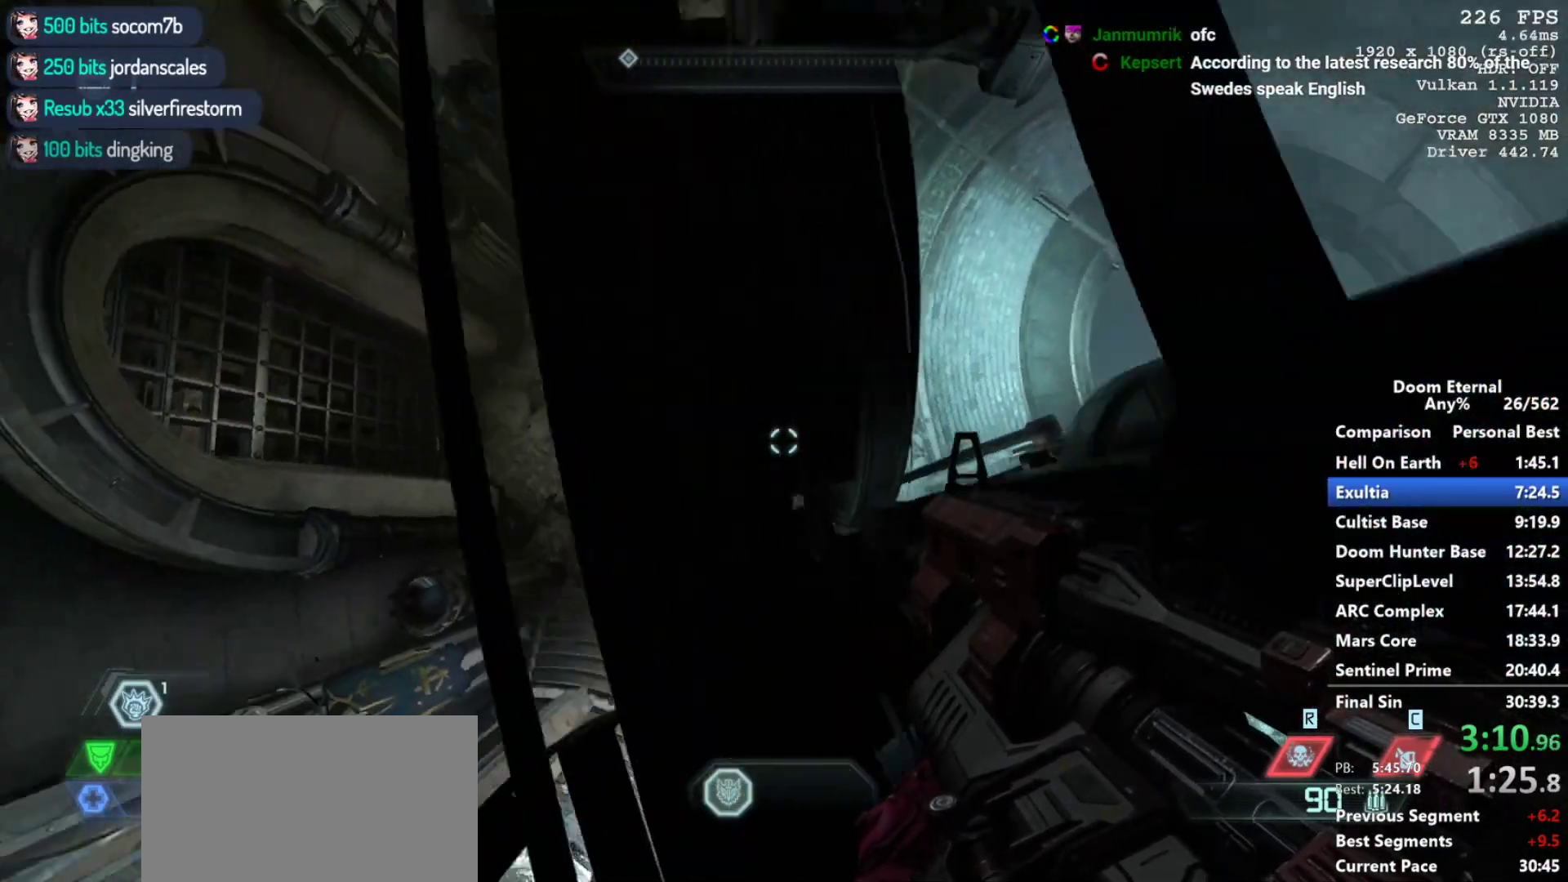
{"keys": ["s"], "mouse": [], "events": [[100, "a", "down"], [200, "a", "up"], [283, "s", "down"], [333, "a", "down"], [467, "a", "up"]]}
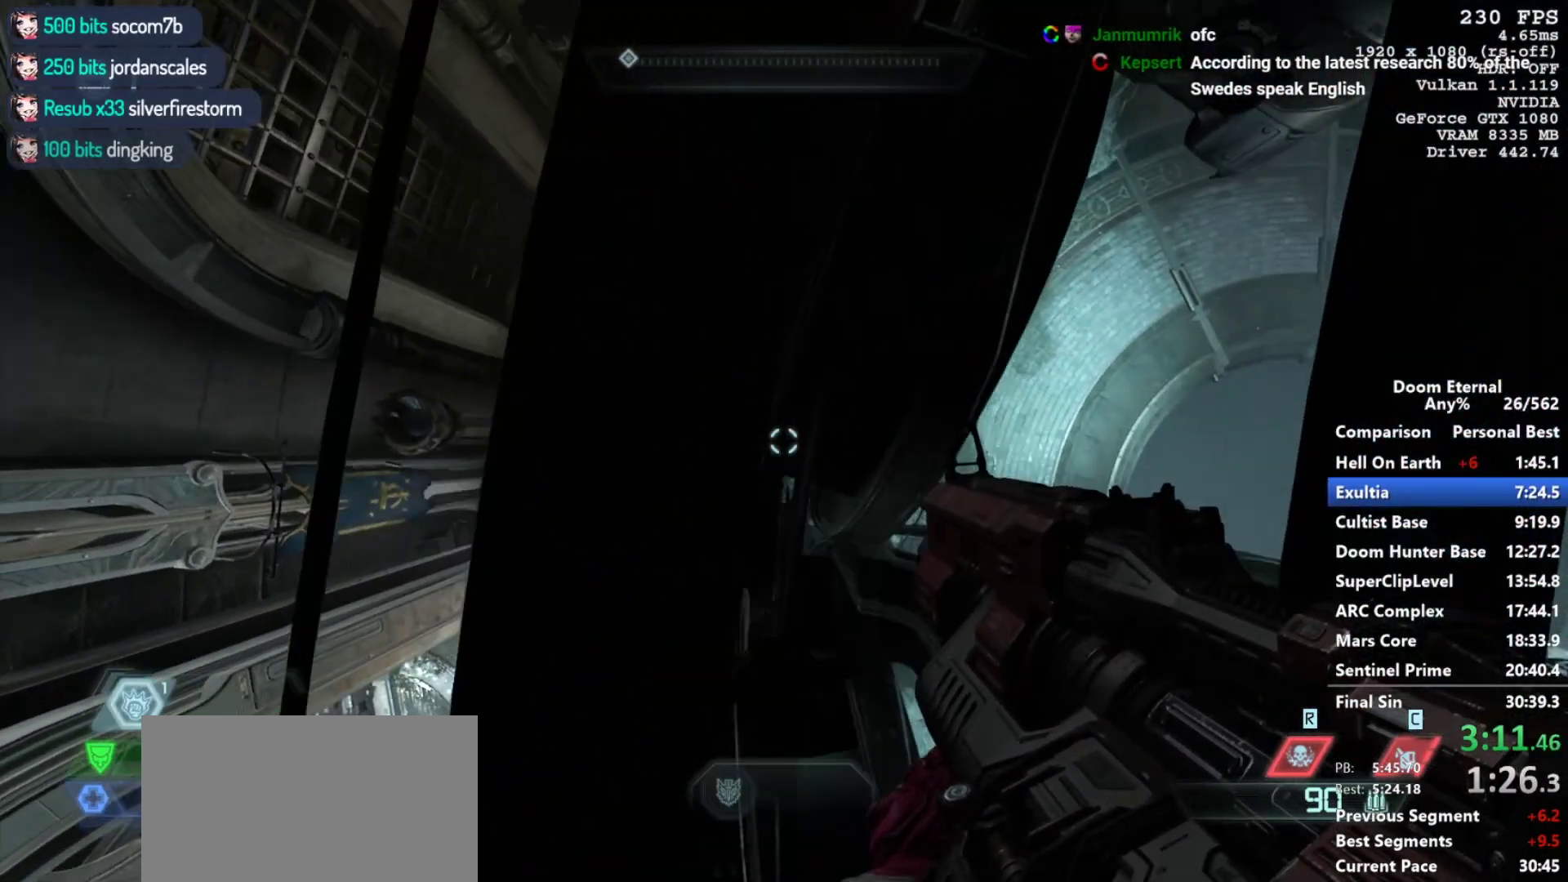
{"keys": [], "mouse": [], "events": [[17, "s", "up"], [167, "a", "down"], [250, "a", "up"], [450, "s", "down"], [483, "s", "up"]]}
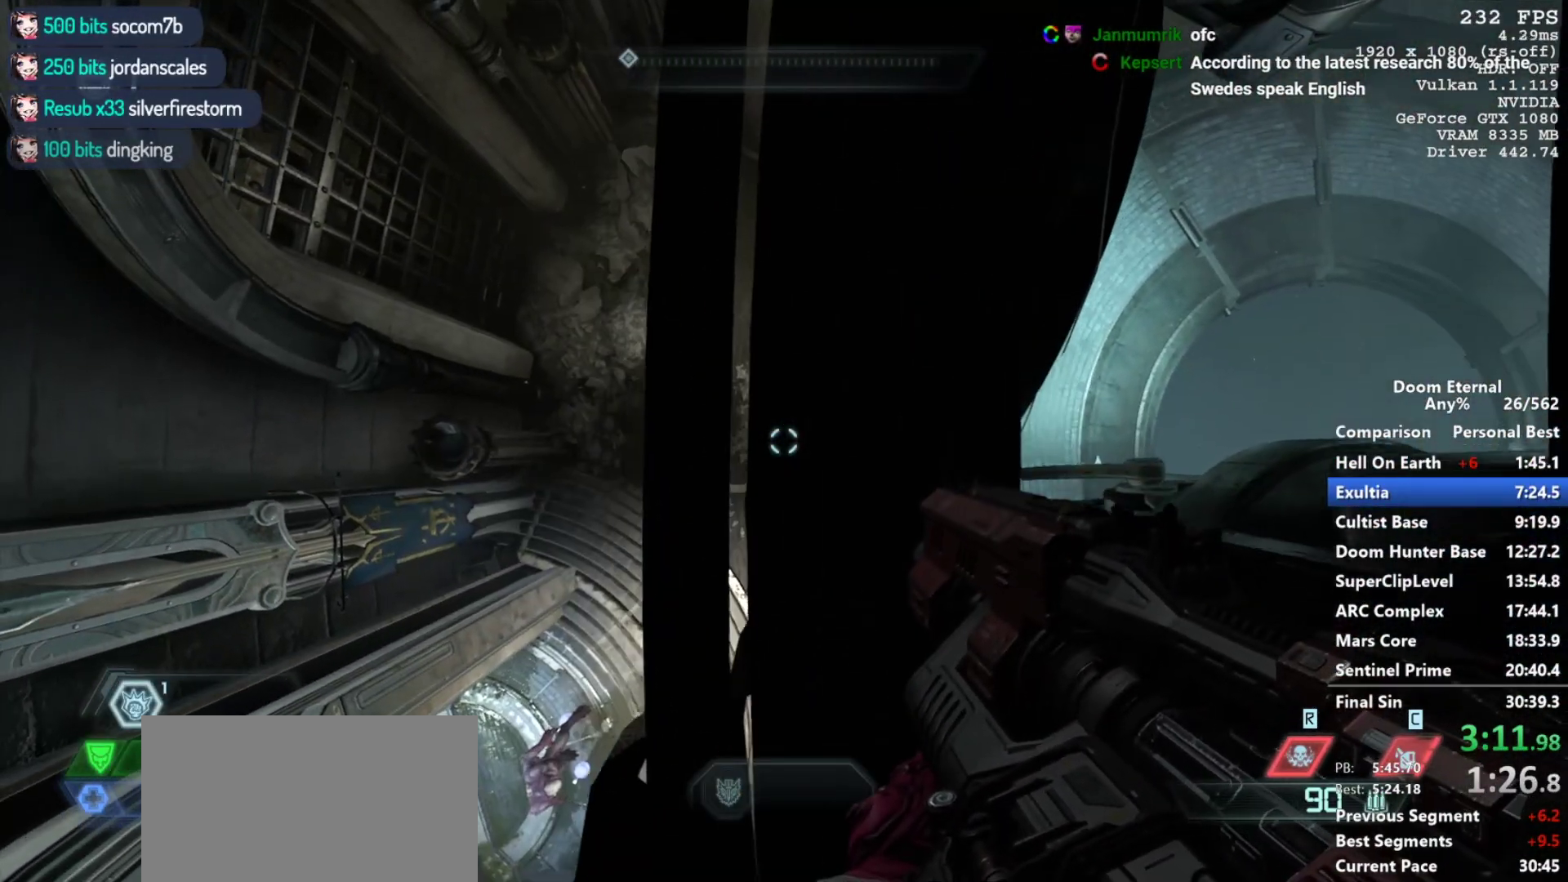
{"keys": ["a", "q"], "mouse": [], "events": [[217, "q", "down"], [500, "a", "down"]]}
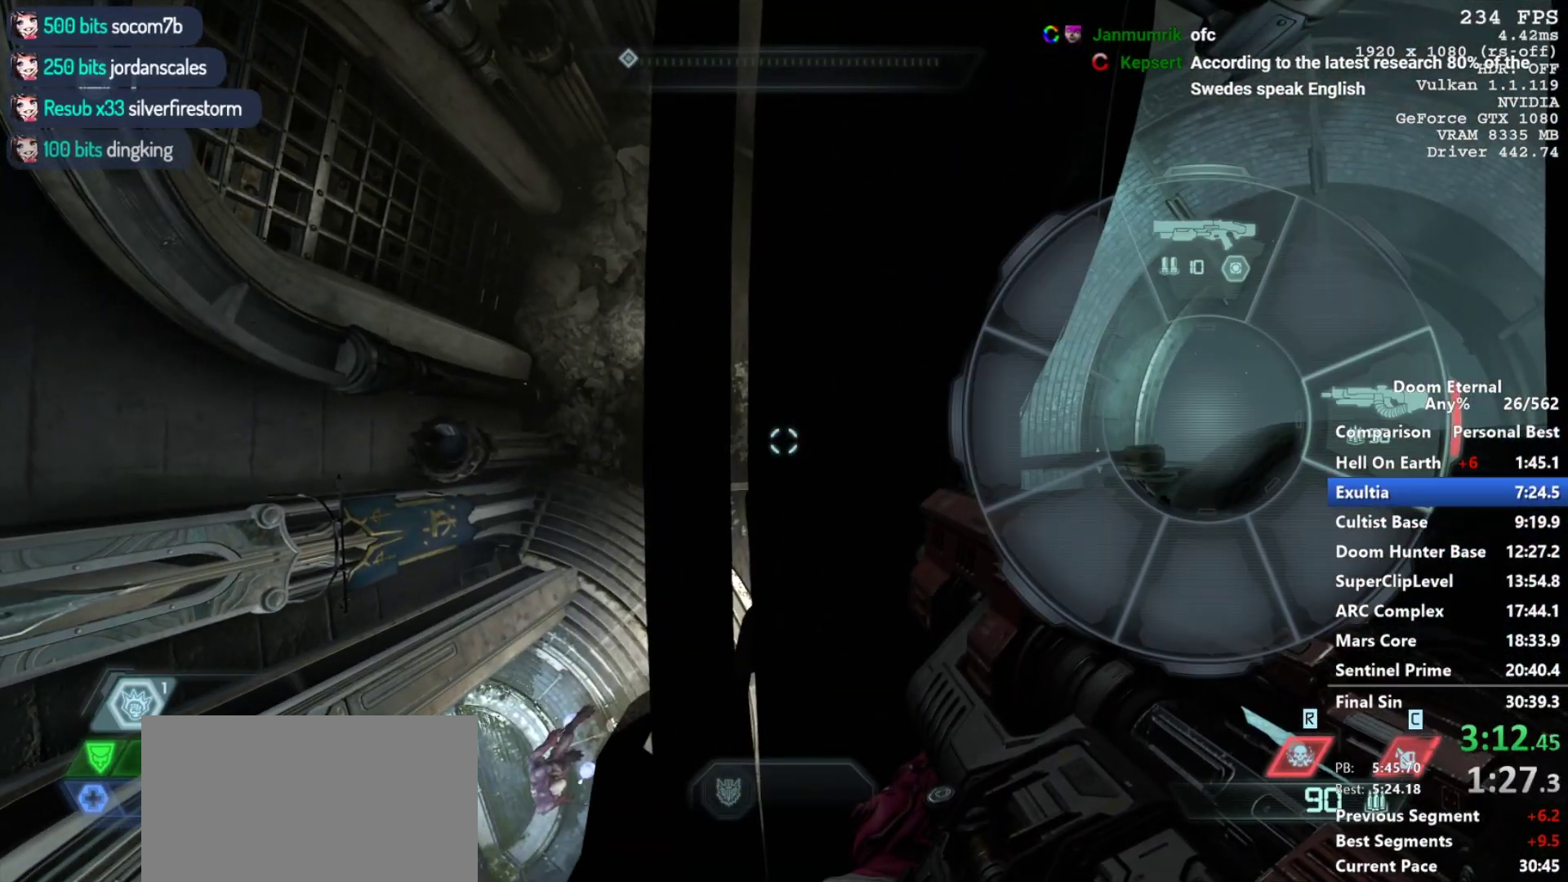
{"keys": ["q"], "mouse": [], "events": [[50, "a", "up"], [333, "a", "down"], [467, "a", "up"]]}
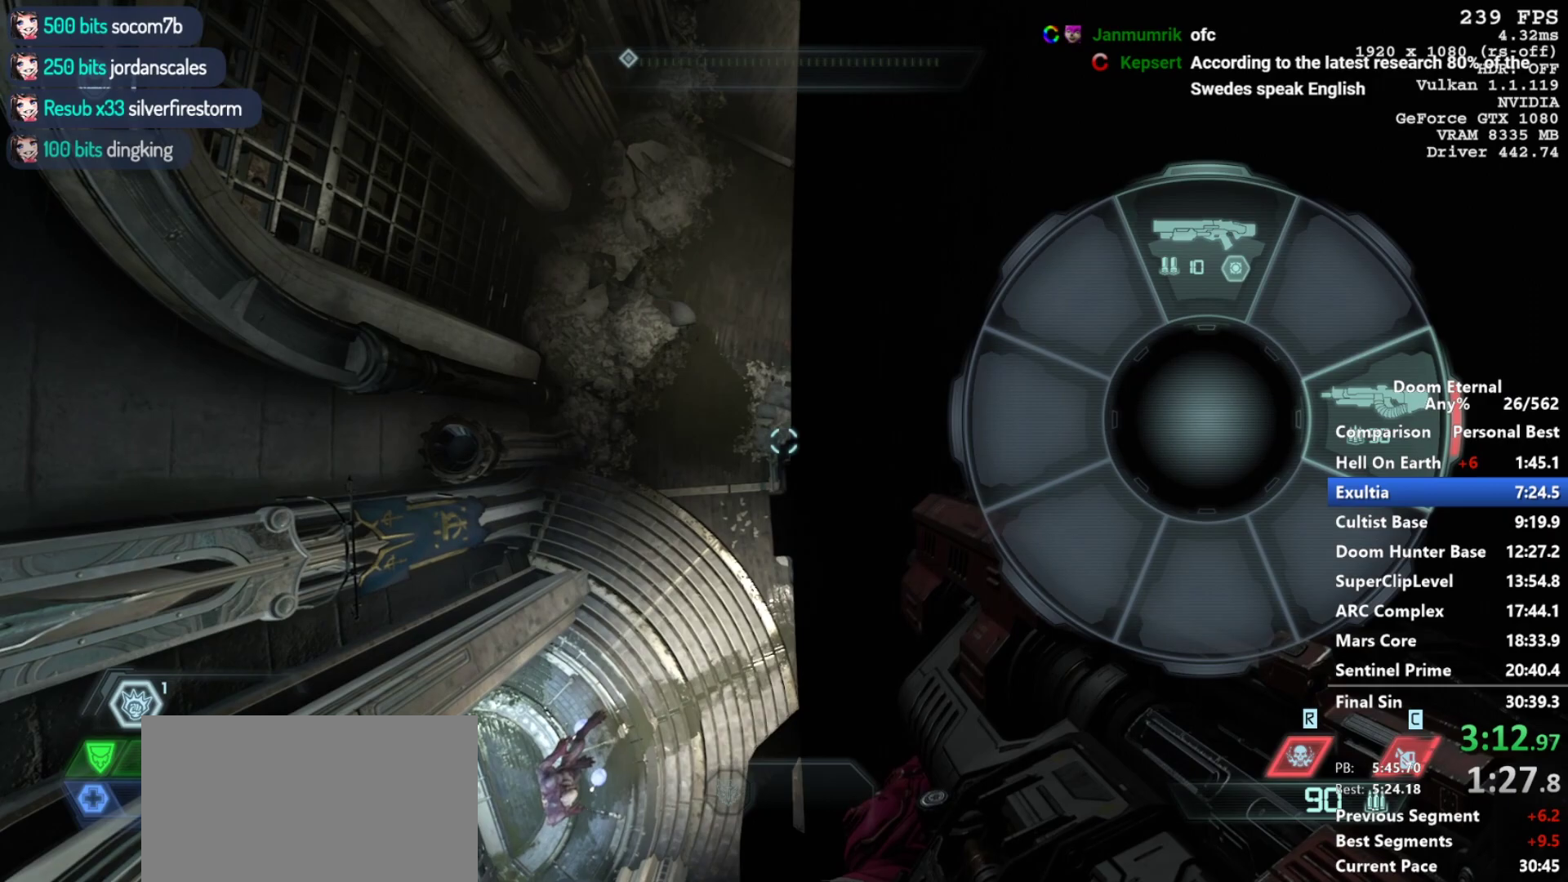
{"keys": ["a", "q"], "mouse": [], "events": [[217, "a", "down"]]}
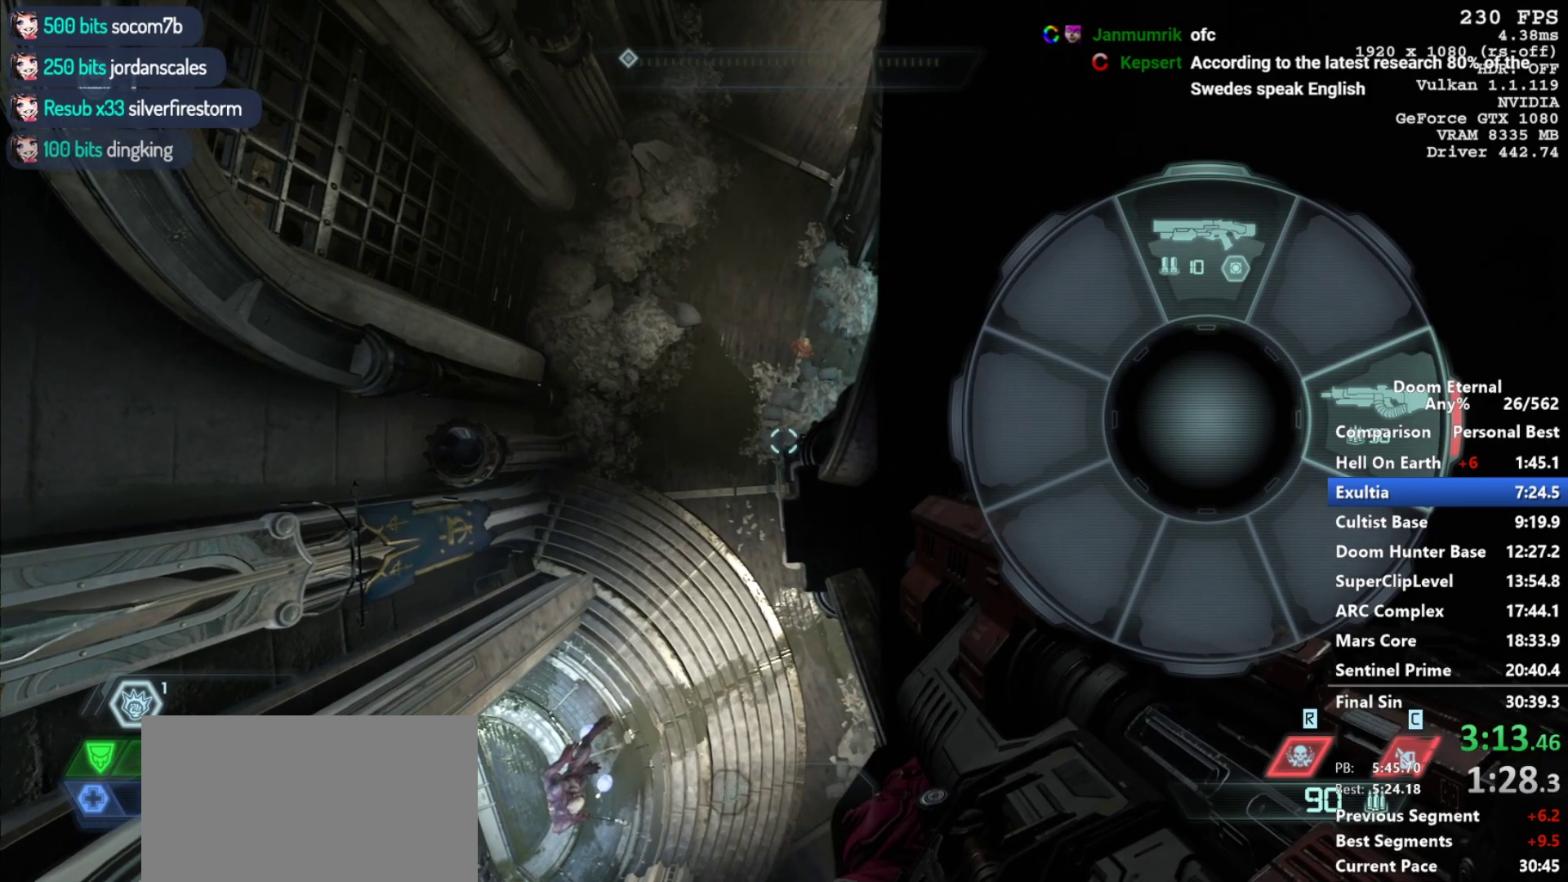
{"keys": ["a", "q"], "mouse": [], "events": []}
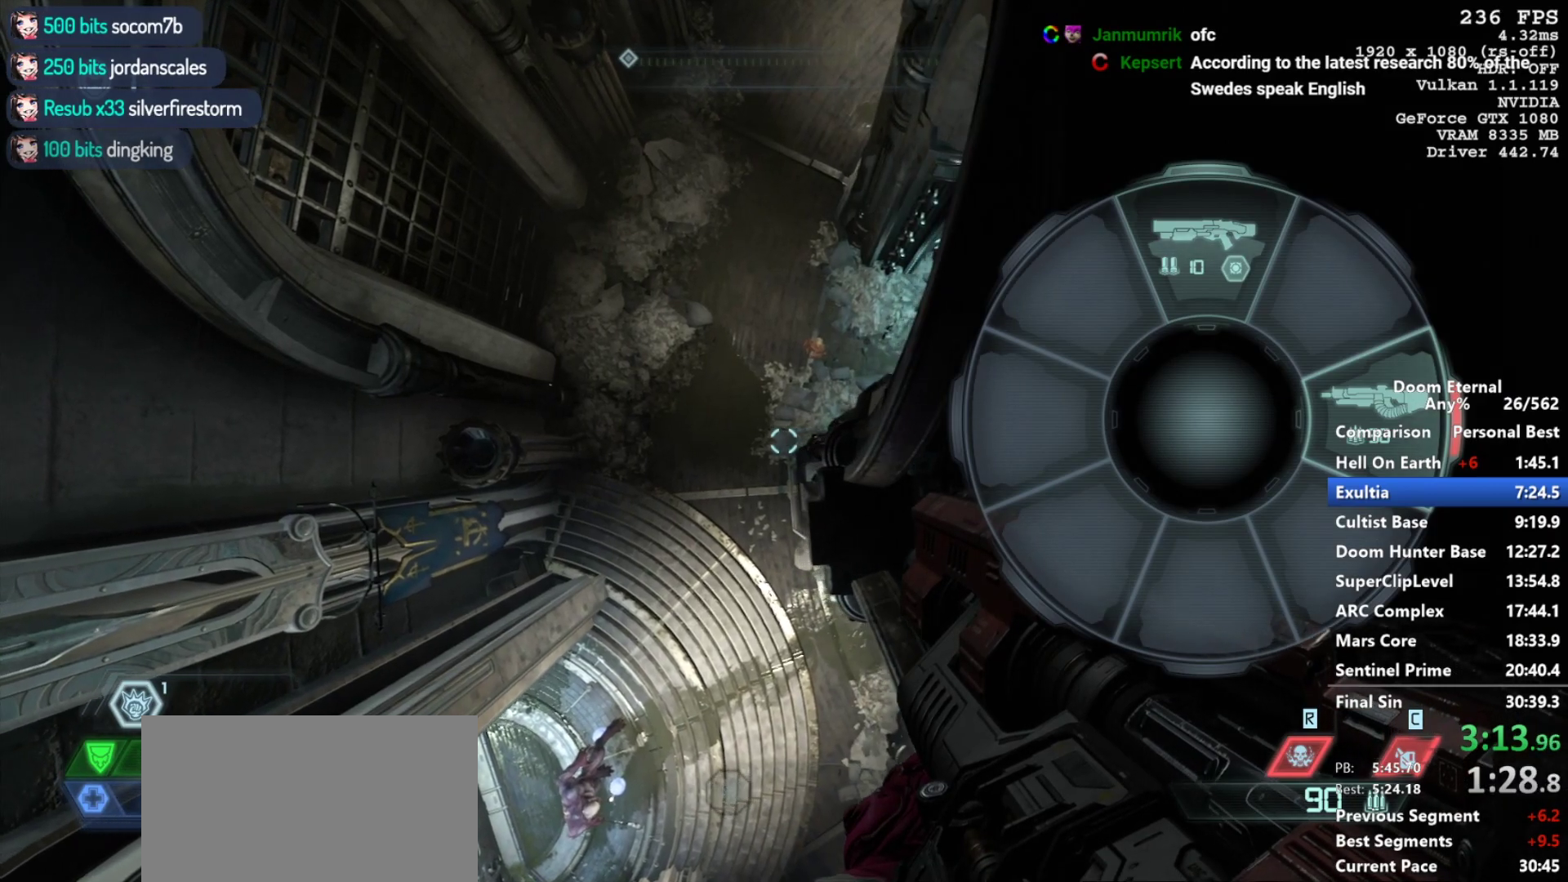
{"keys": ["q"], "mouse": [], "events": [[100, "a", "up"], [200, "d", "down"], [283, "d", "up"]]}
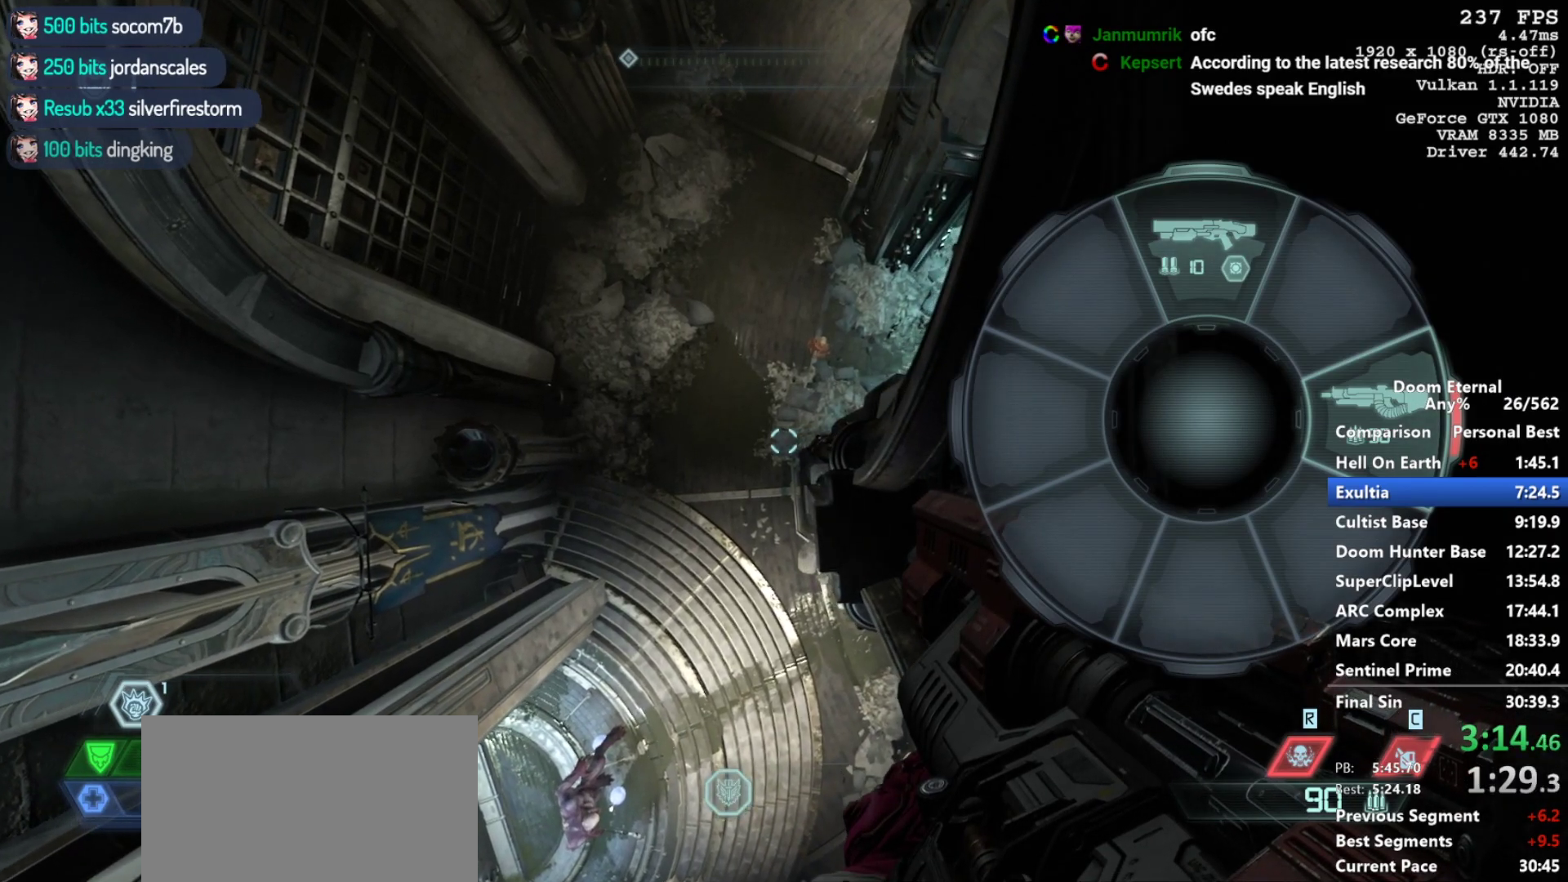
{"keys": ["q"], "mouse": [], "events": [[17, "a", "down"], [67, "a", "up"]]}
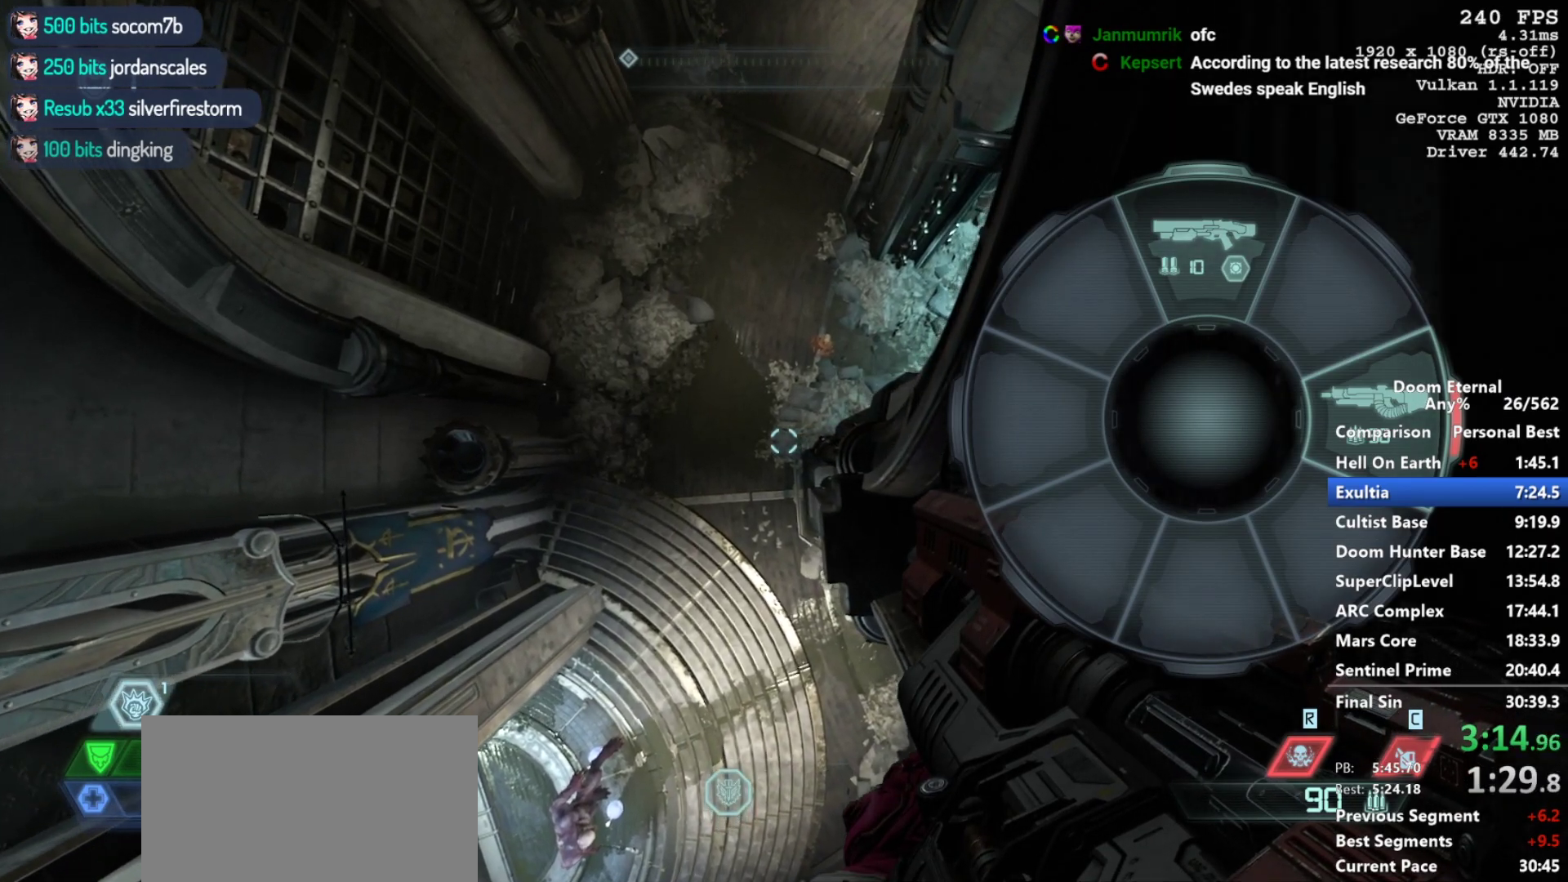
{"keys": [], "mouse": ["mb5", "wheel_down"], "events": [[217, "mouse_mb5", "down"], [217, "mouse_wheel_down", "down"], [317, "q", "up"]]}
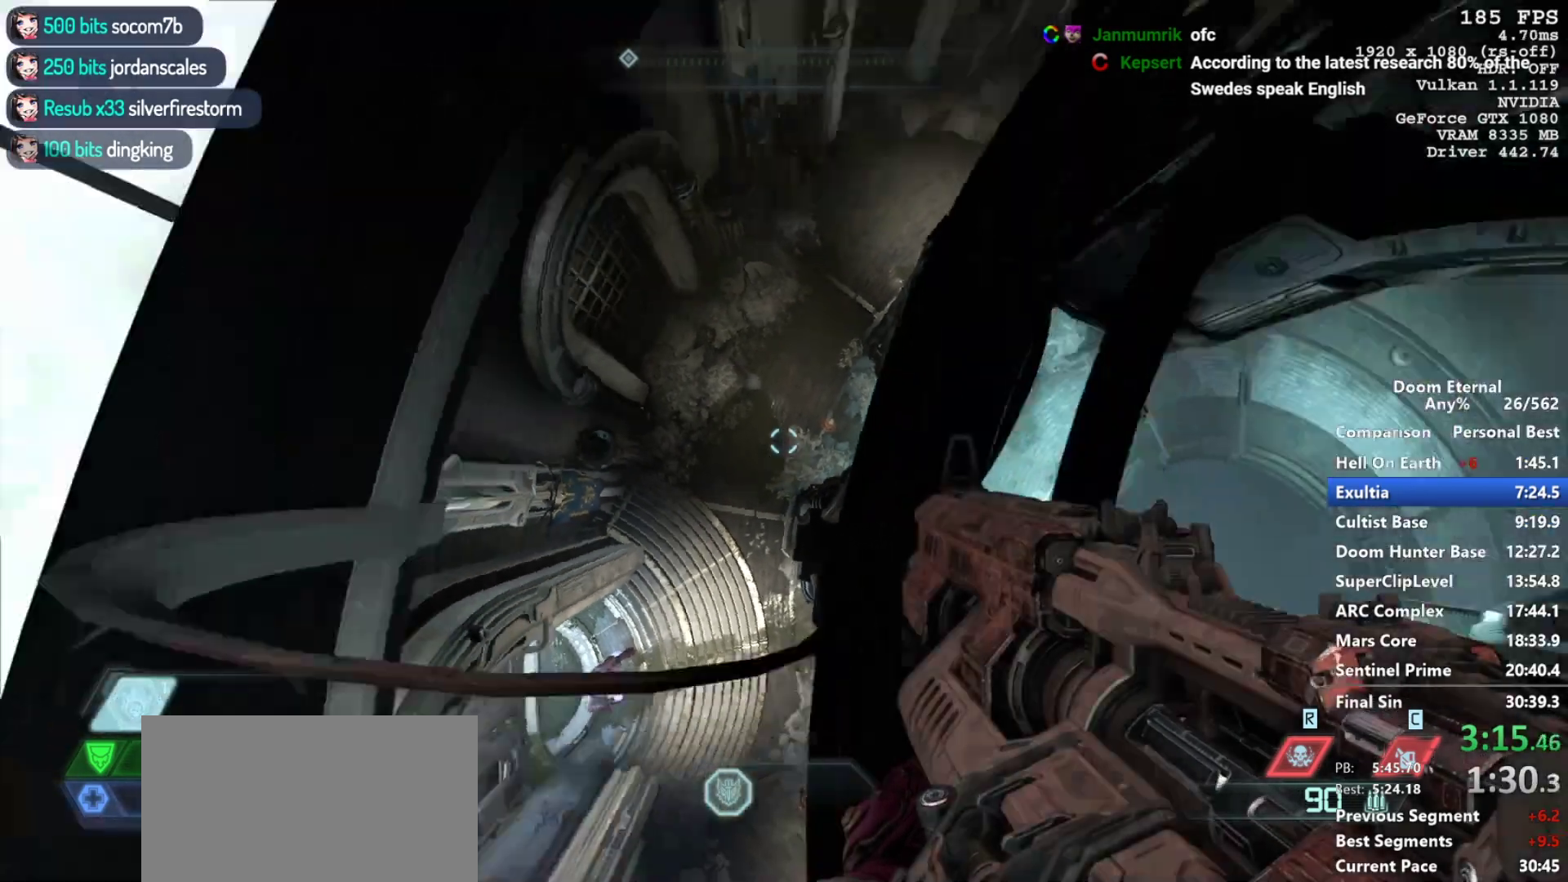
{"keys": ["w"], "mouse": [], "events": [[50, "mouse_mb5", "up"], [100, "mouse_wheel_down", "up"], [233, "w", "down"], [283, "w", "up"], [383, "w", "down"]]}
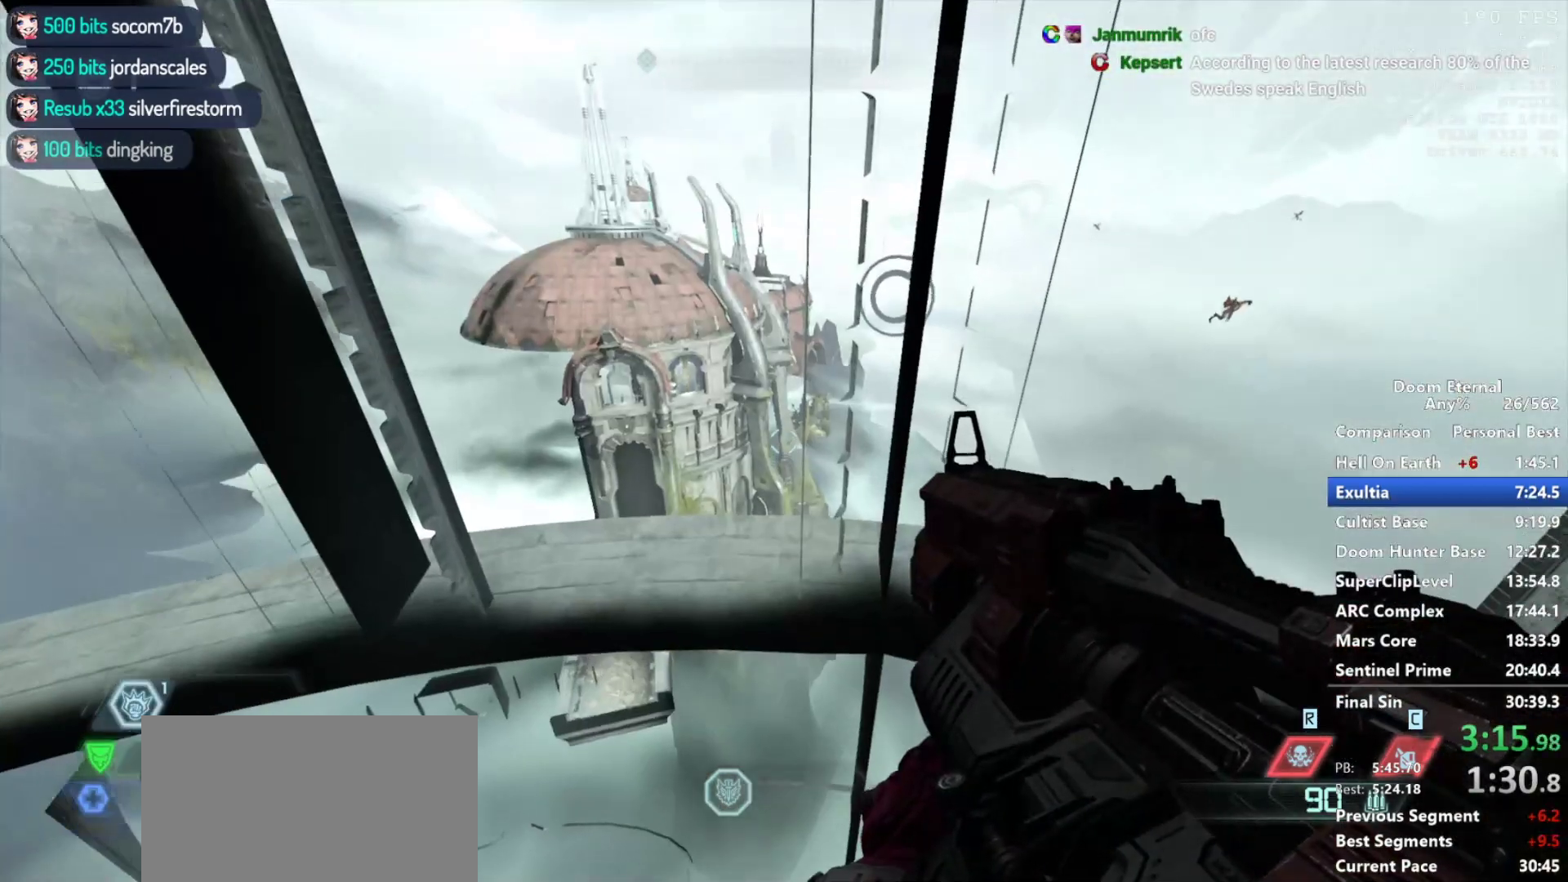
{"keys": ["space", "w"], "mouse": [], "events": [[483, "space", "down"]]}
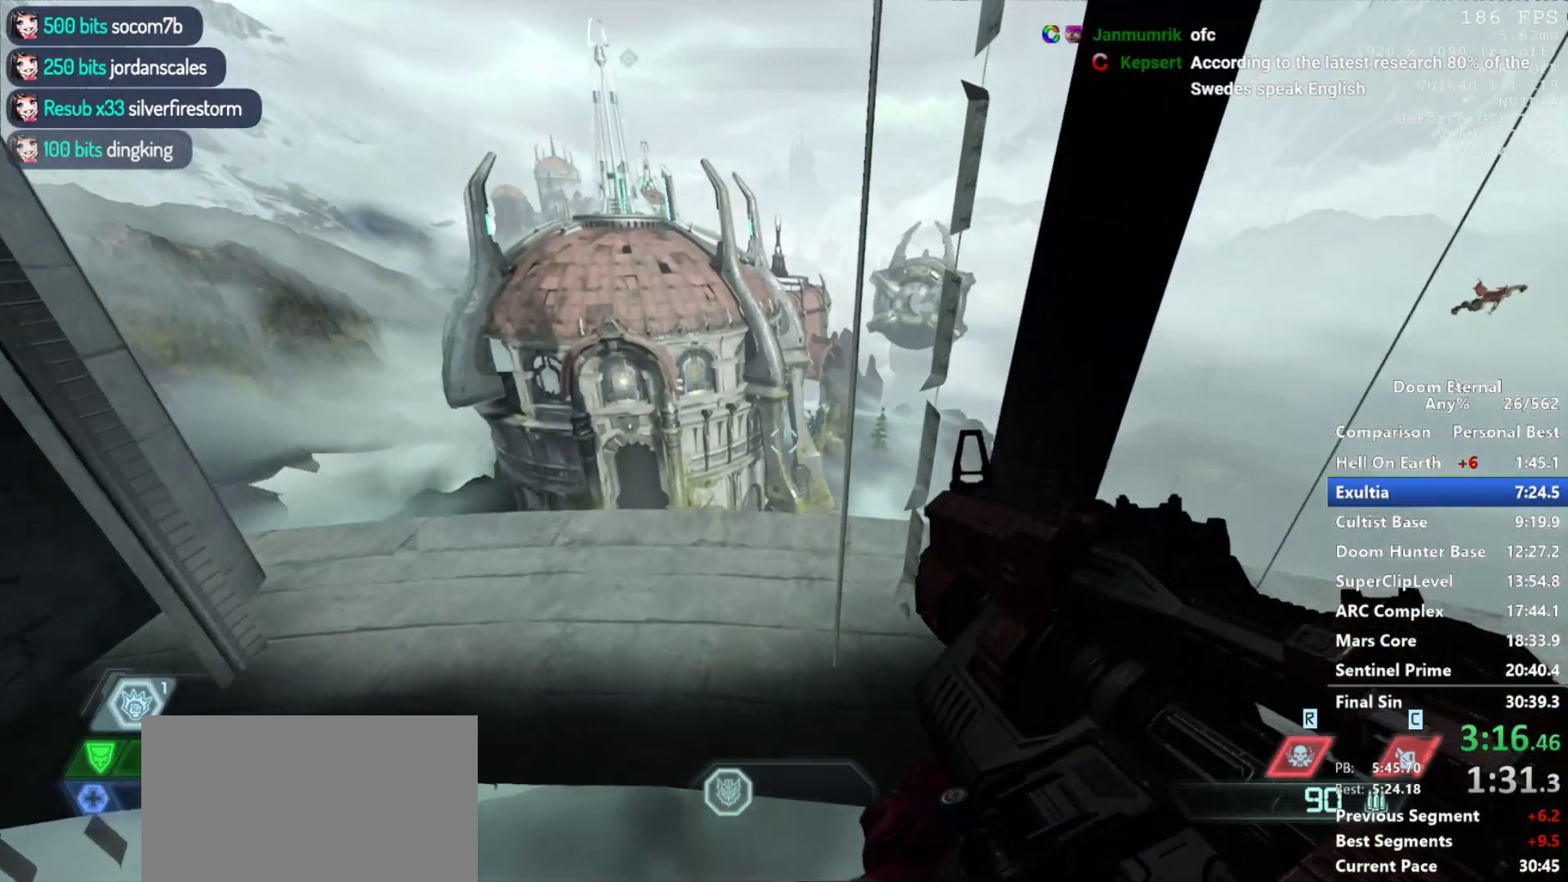
{"keys": ["space", "w"], "mouse": ["mb5", "wheel_down"], "events": [[133, "space", "up"], [217, "space", "down"], [317, "mouse_mb5", "down"], [367, "mouse_wheel_down", "down"], [367, "space", "up"], [500, "space", "down"]]}
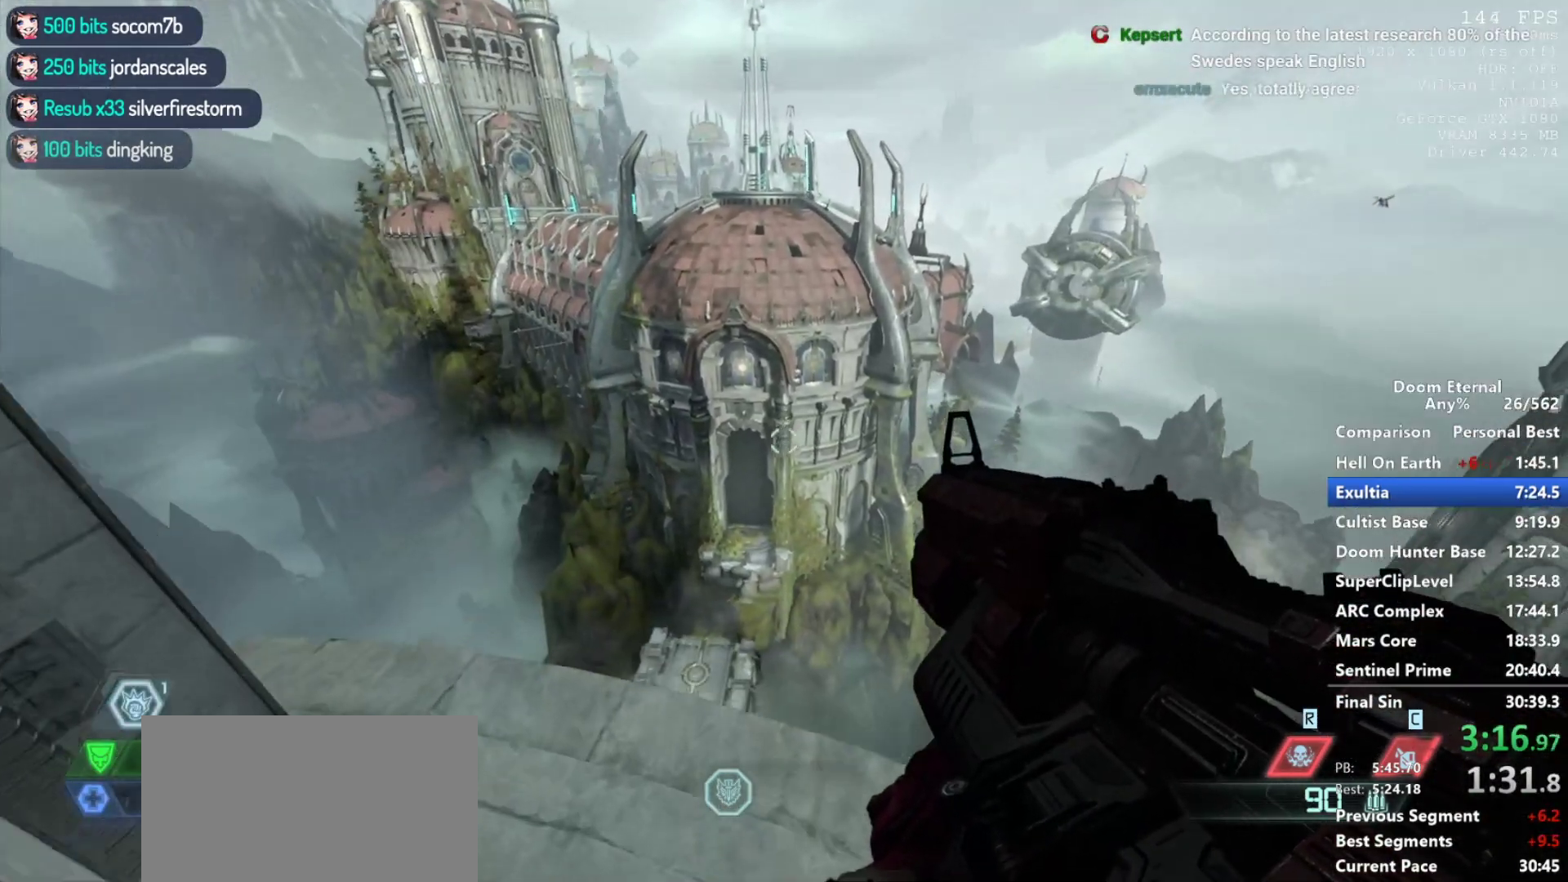
{"keys": ["w"], "mouse": ["mb5", "wheel_down"]}
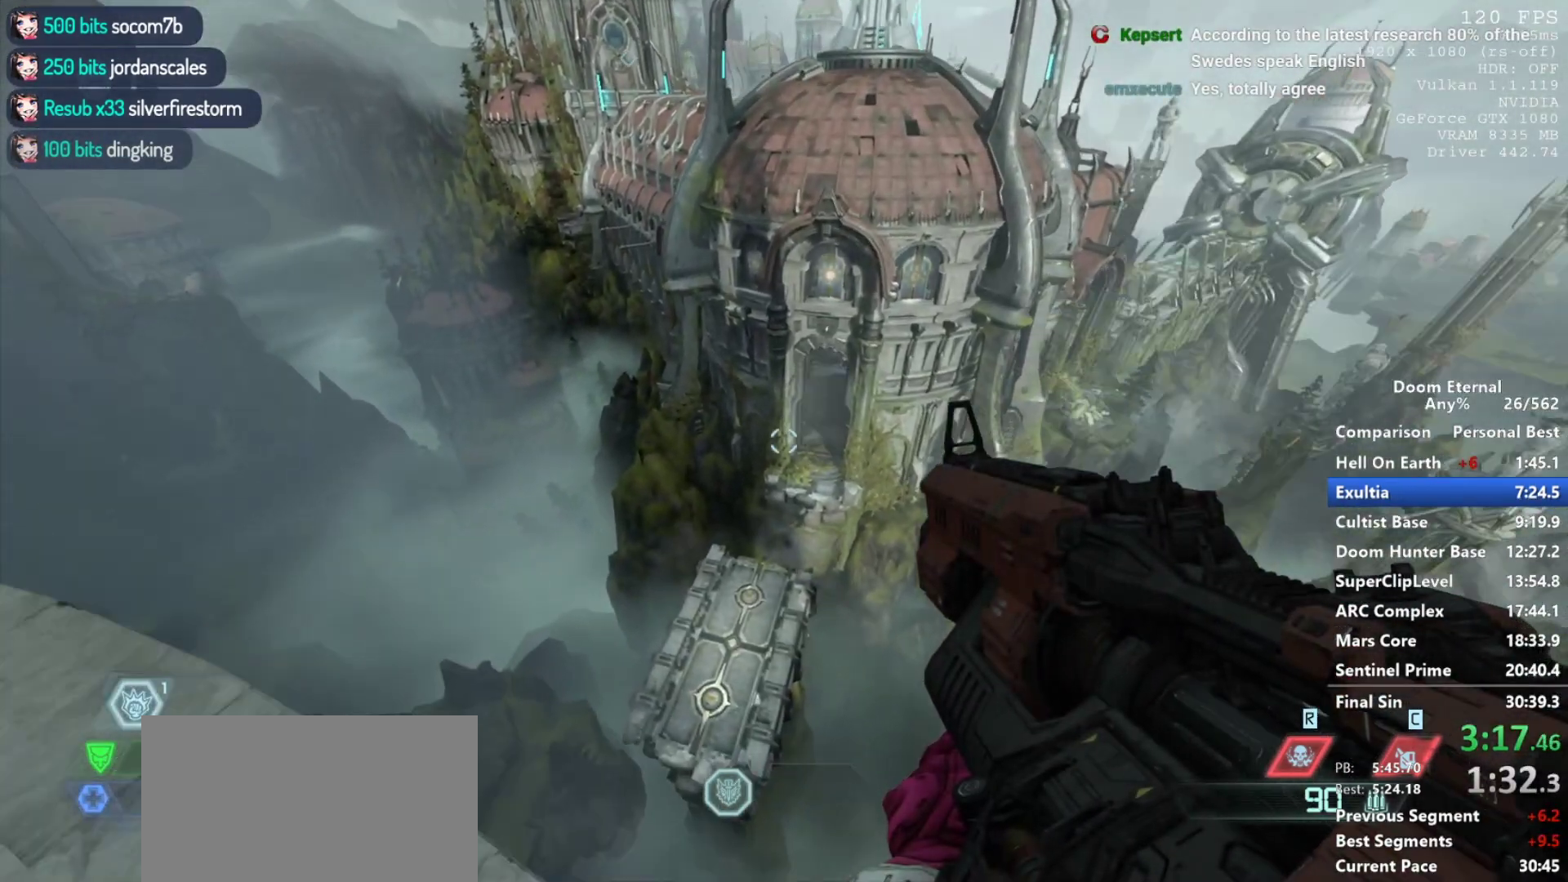
{"keys": ["w"], "mouse": ["mb5", "wheel_down"], "events": []}
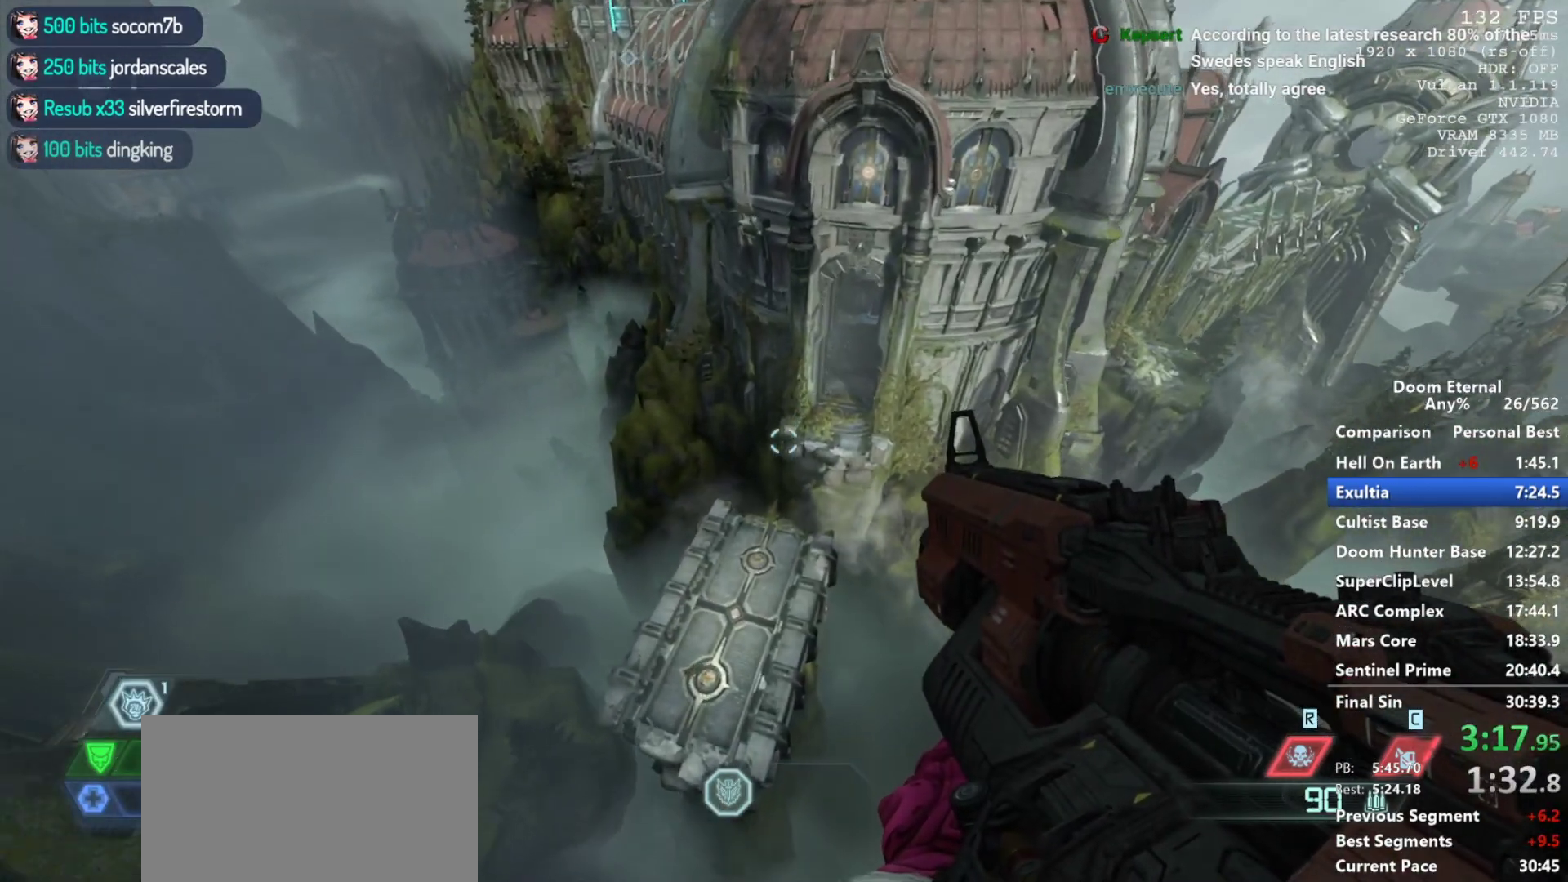
{"keys": ["w"], "mouse": ["mb5", "wheel_down"], "events": []}
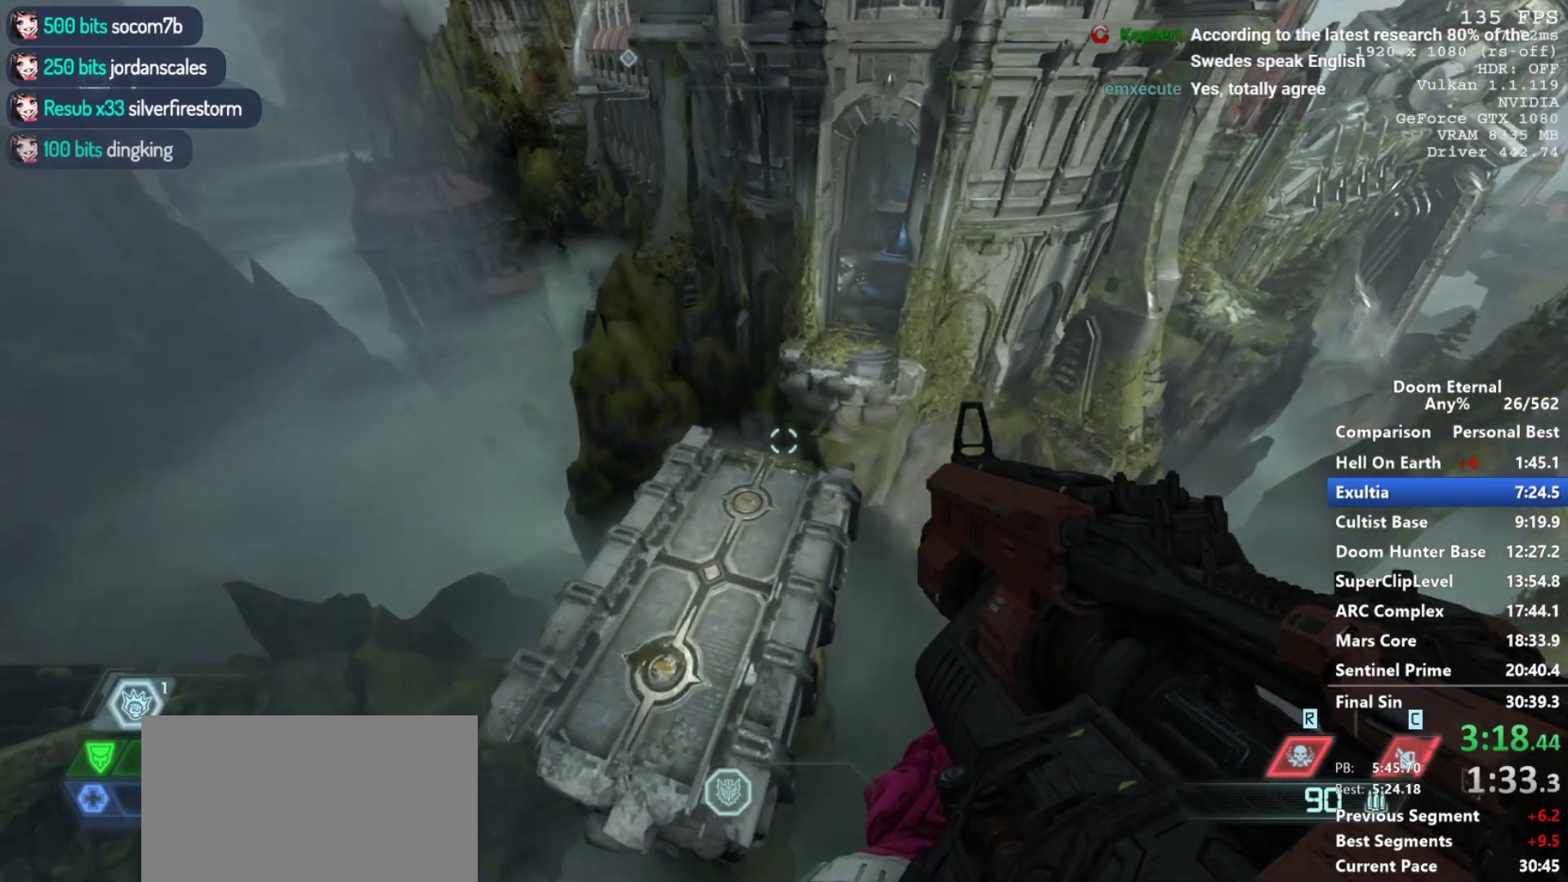
{"keys": ["w"], "mouse": ["mb5", "wheel_down"], "events": []}